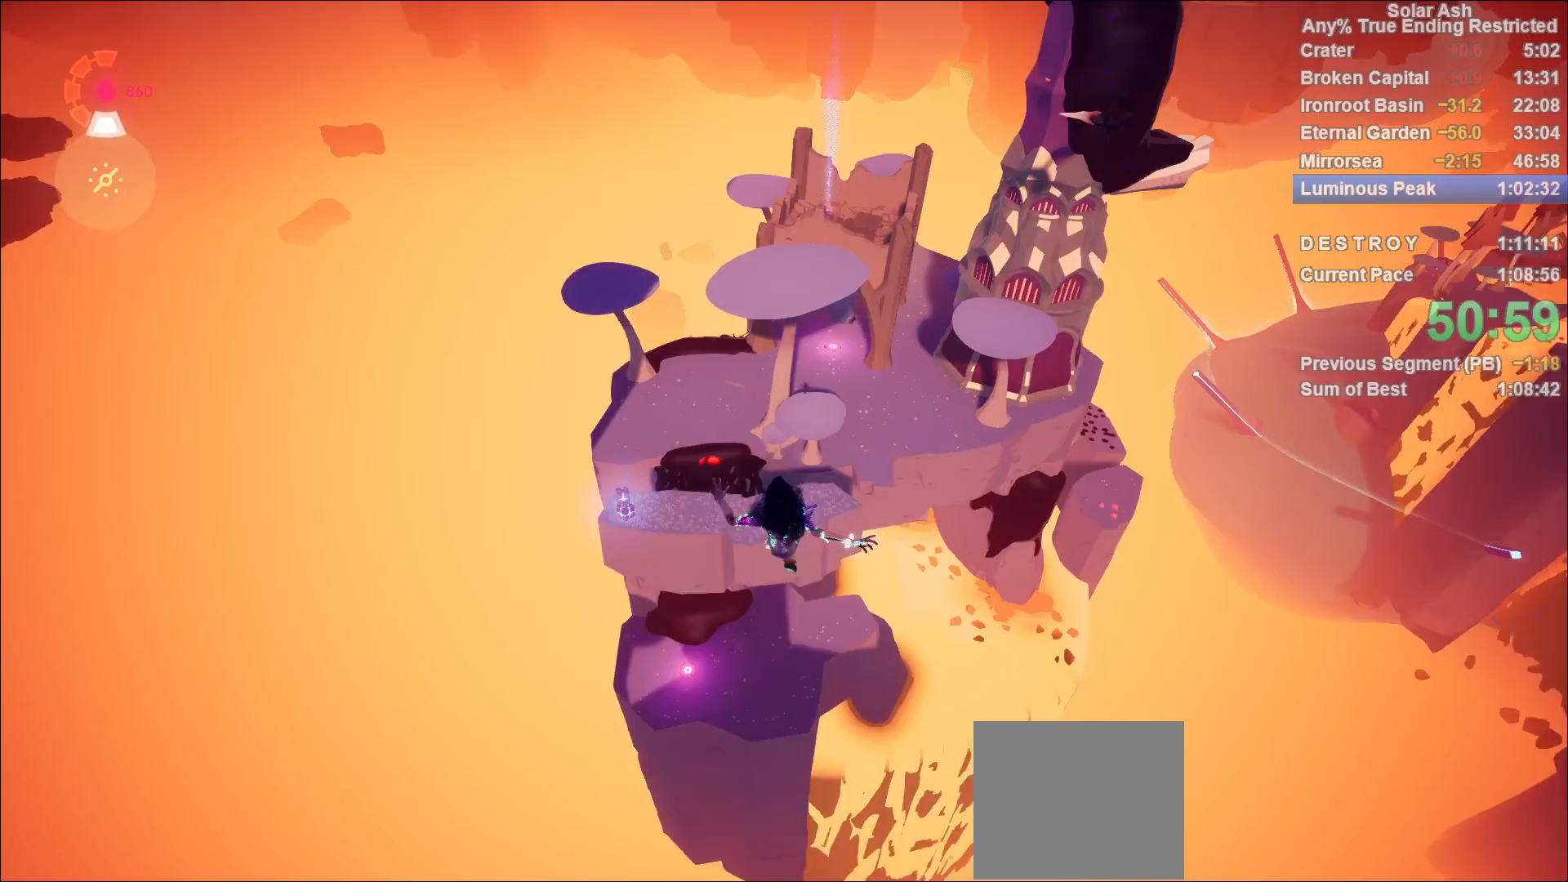
Gameplay with a controller (PlayStation layout); each line is a JSON object with the inputs held at the frame after it. "events" lists button and stick changes between this image and that frame as [ms after this image, input, new state], when the widget could be followed in between.
{"buttons": [], "left_stick": "up", "right_stick": "center", "events": [[50, "CROSS", "down"], [450, "CROSS", "up"]]}
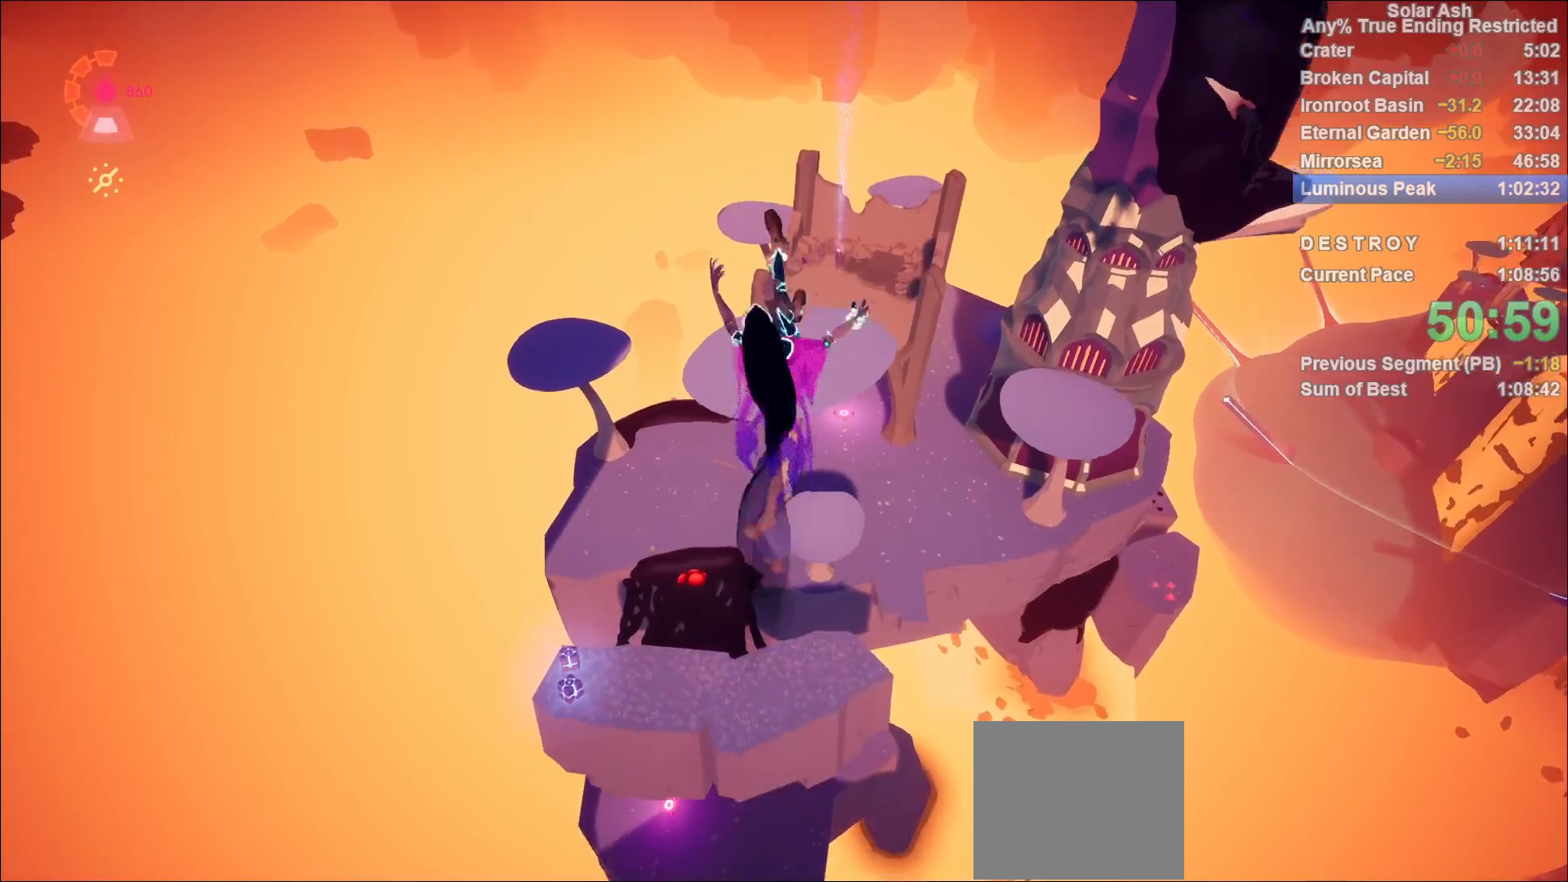
{"buttons": [], "left_stick": "up", "right_stick": "up-right", "events": [[300, "right_stick", "up-right"]]}
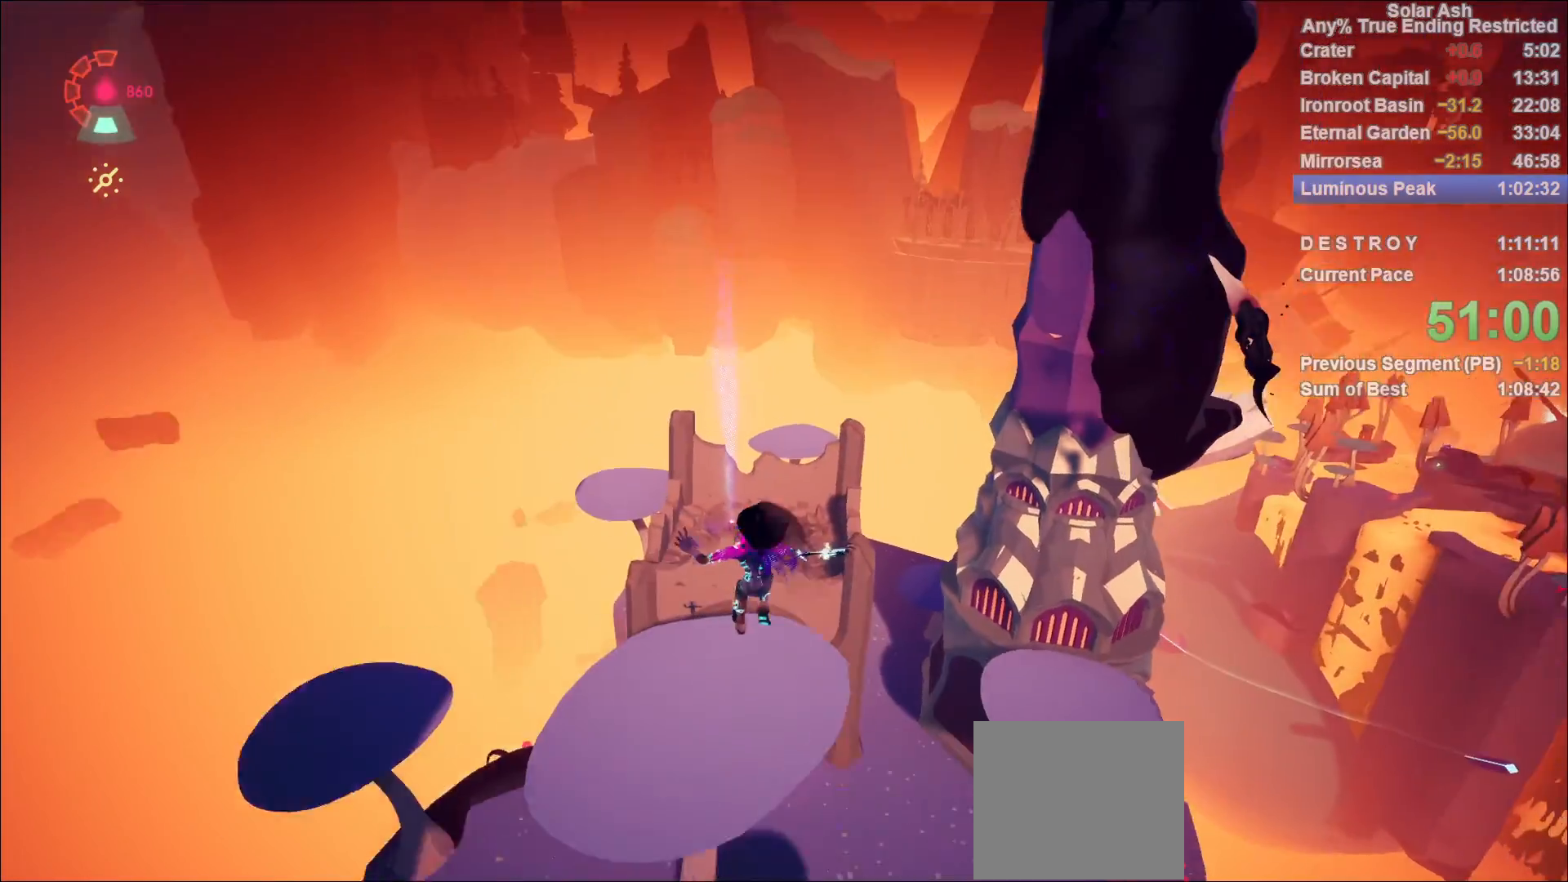
{"buttons": [], "left_stick": "up", "right_stick": "center", "events": [[17, "right_stick", "center"], [183, "right_stick", "right"], [283, "right_stick", "up-right"], [400, "right_stick", "center"]]}
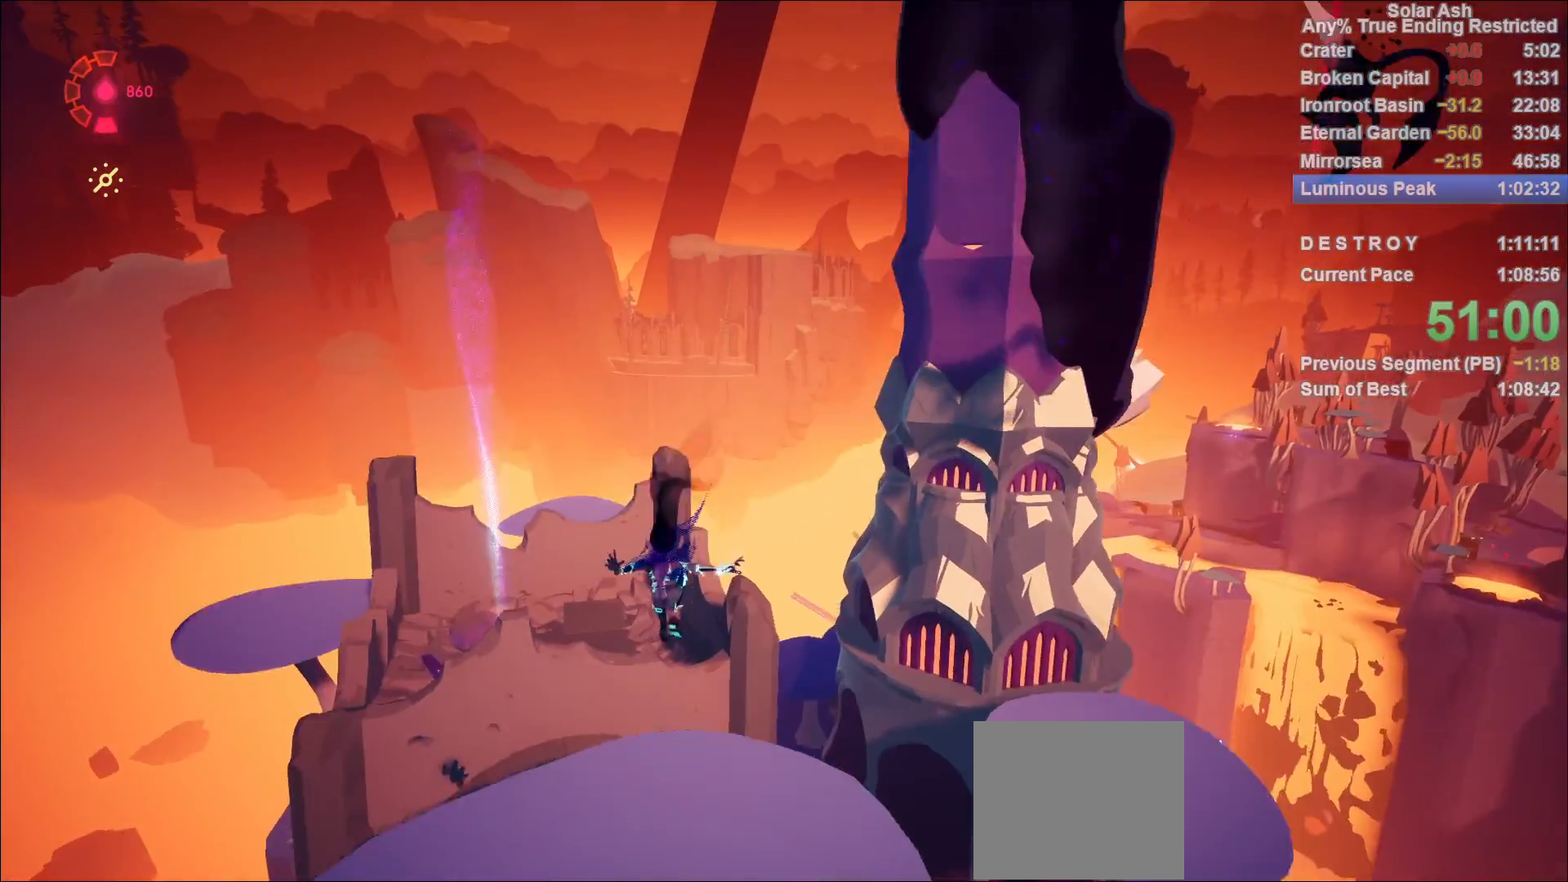
{"buttons": ["CROSS"], "left_stick": "down-right", "right_stick": "center", "events": [[50, "left_stick", "down-right"], [483, "CROSS", "down"]]}
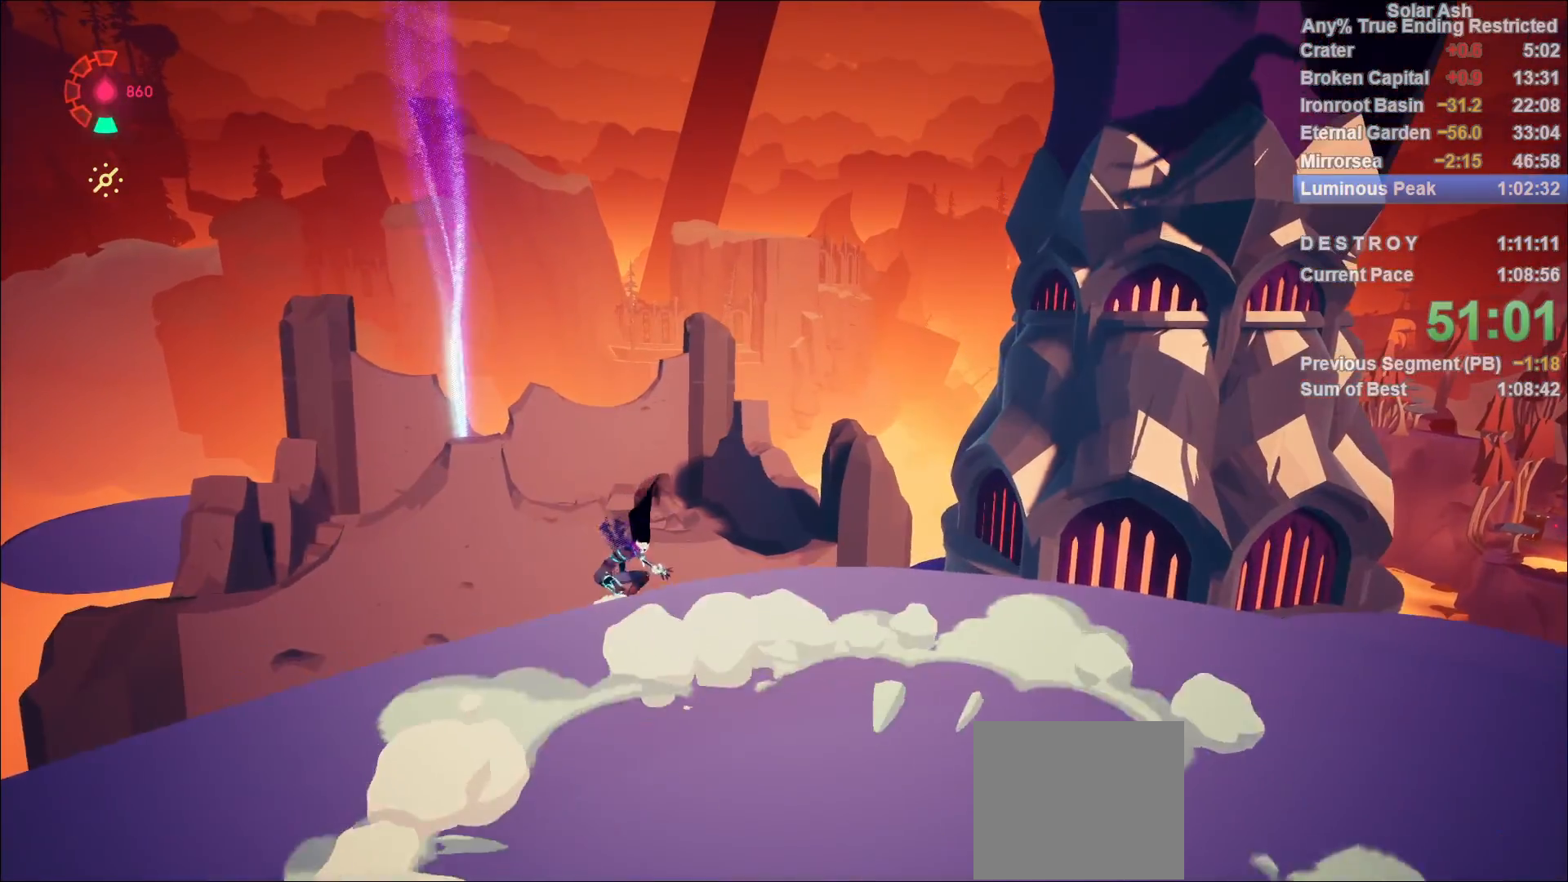
{"buttons": [], "left_stick": "down-right", "right_stick": "up-right", "events": [[133, "CROSS", "up"], [433, "right_stick", "up-right"]]}
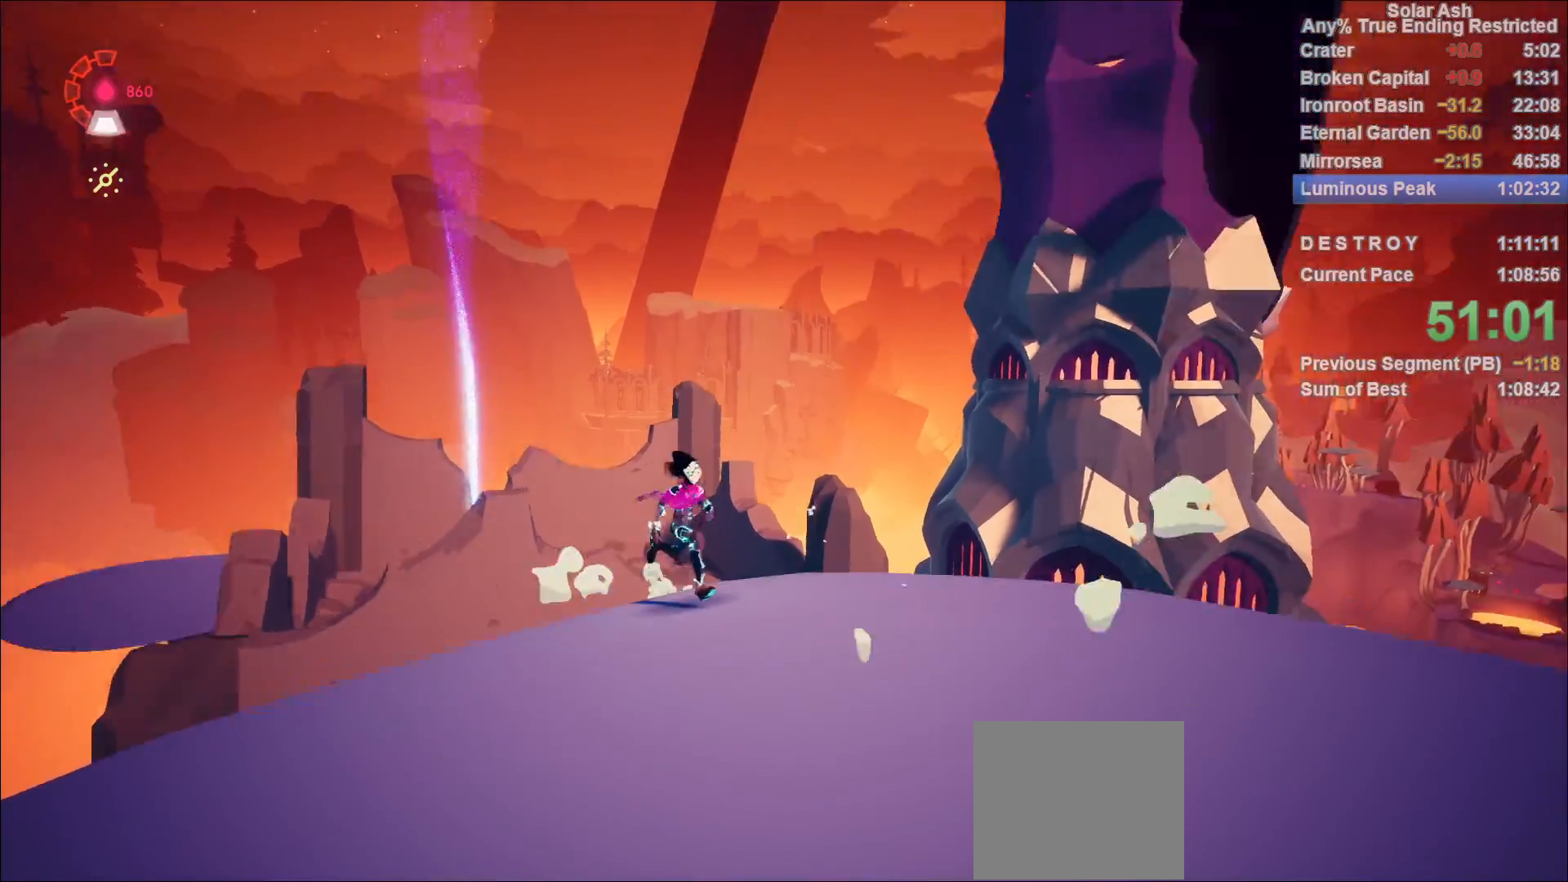
{"buttons": ["L1"], "left_stick": "up", "right_stick": "center", "events": [[117, "left_stick", "up-right"], [167, "L1", "down"], [167, "left_stick", "up"], [167, "right_stick", "center"], [200, "R2", "down"], [217, "CROSS", "down"], [400, "CROSS", "up"], [400, "R2", "up"]]}
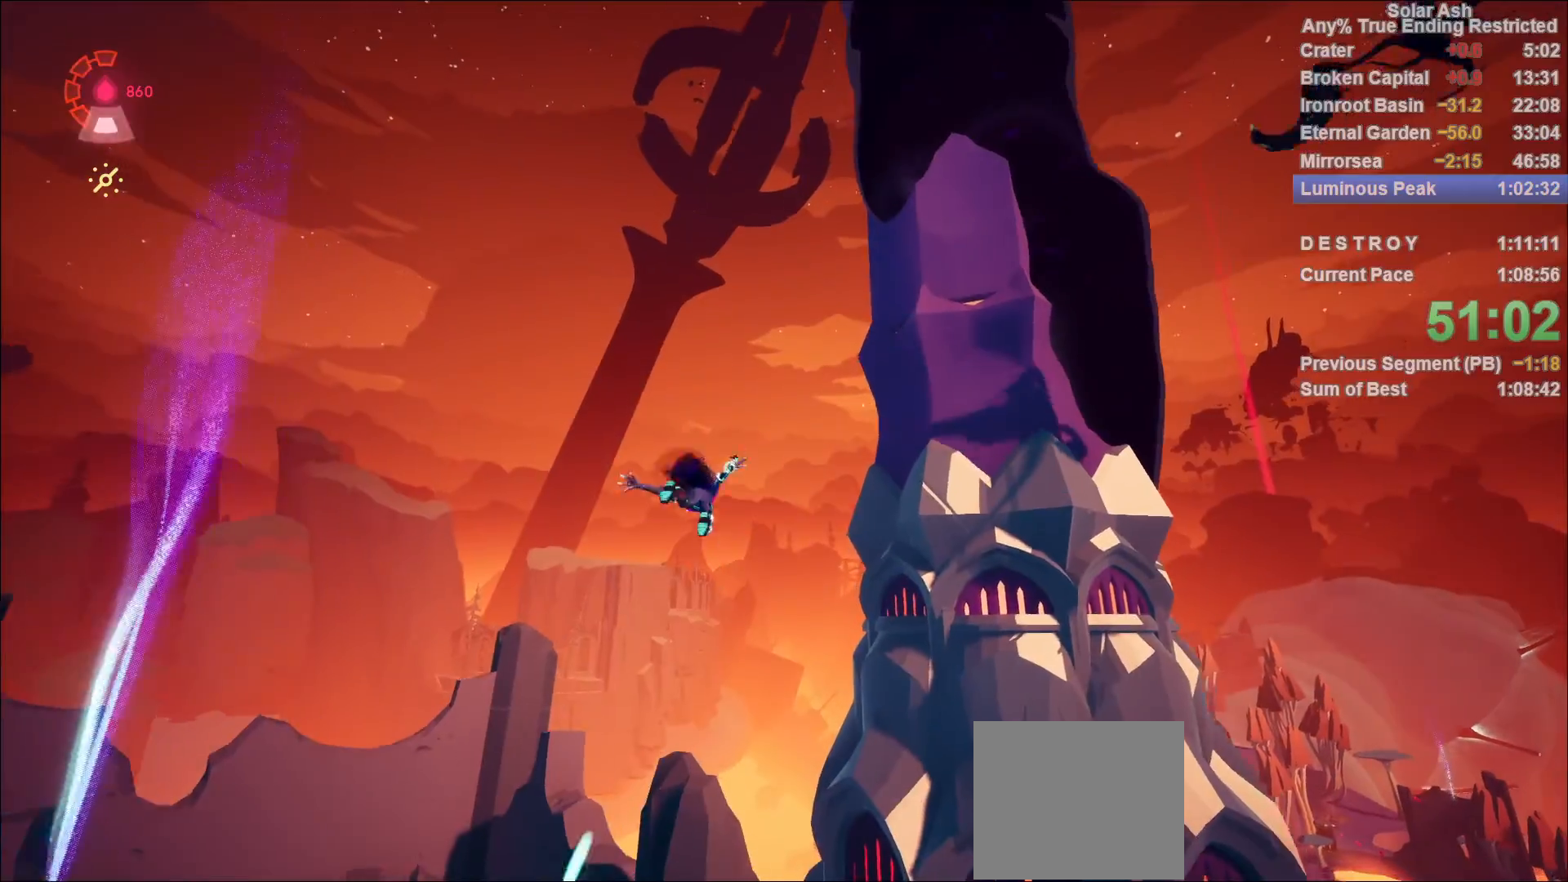
{"buttons": ["CROSS", "L1"], "left_stick": "up", "right_stick": "center", "events": [[117, "CROSS", "down"], [267, "CROSS", "up"], [450, "CROSS", "down"]]}
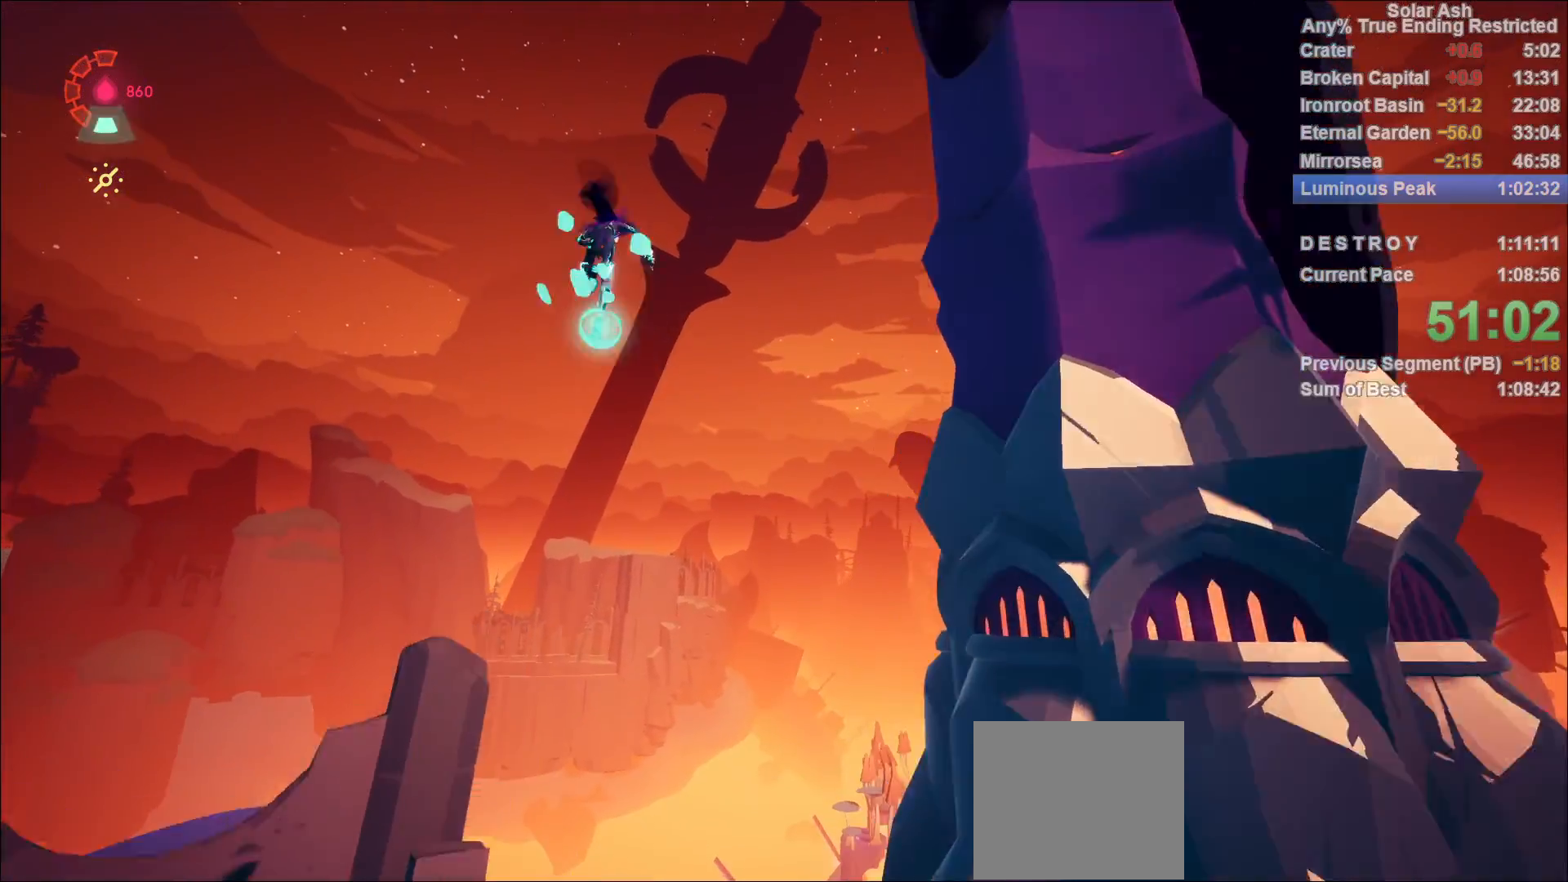
{"buttons": ["L1"], "left_stick": "up", "right_stick": "up-right", "events": [[150, "CROSS", "up"], [300, "right_stick", "up-right"]]}
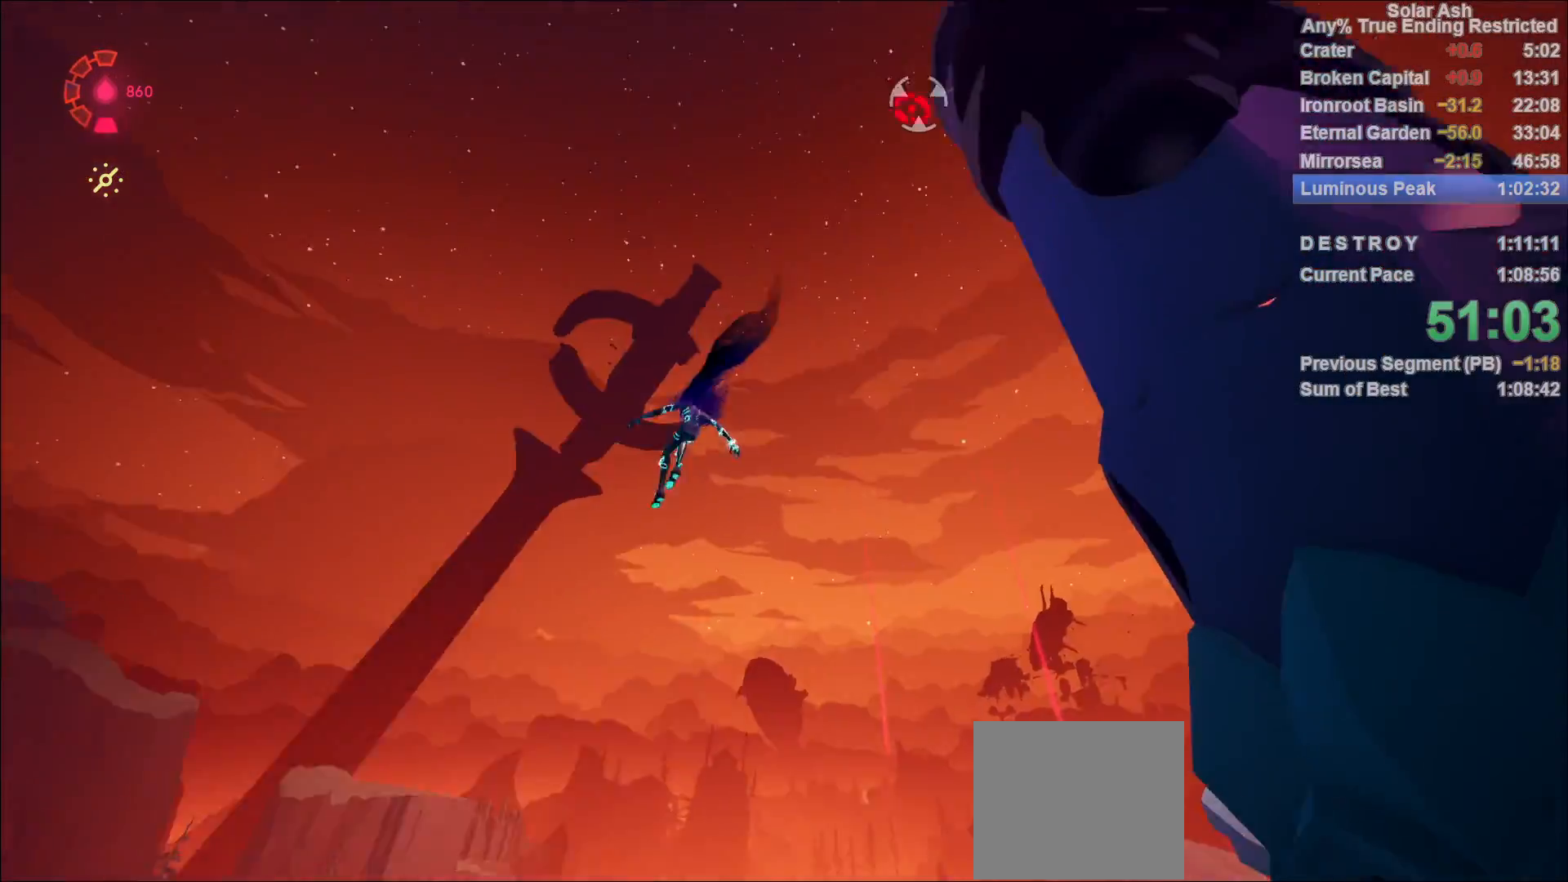
{"buttons": ["L1"], "left_stick": "up", "right_stick": "up-right", "events": [[83, "right_stick", "center"], [117, "CIRCLE", "down"], [133, "R1", "down"], [217, "CIRCLE", "up"], [233, "R1", "up"], [317, "R1", "down"], [350, "right_stick", "up-right"], [383, "R1", "up"], [450, "R1", "down"], [500, "R1", "up"]]}
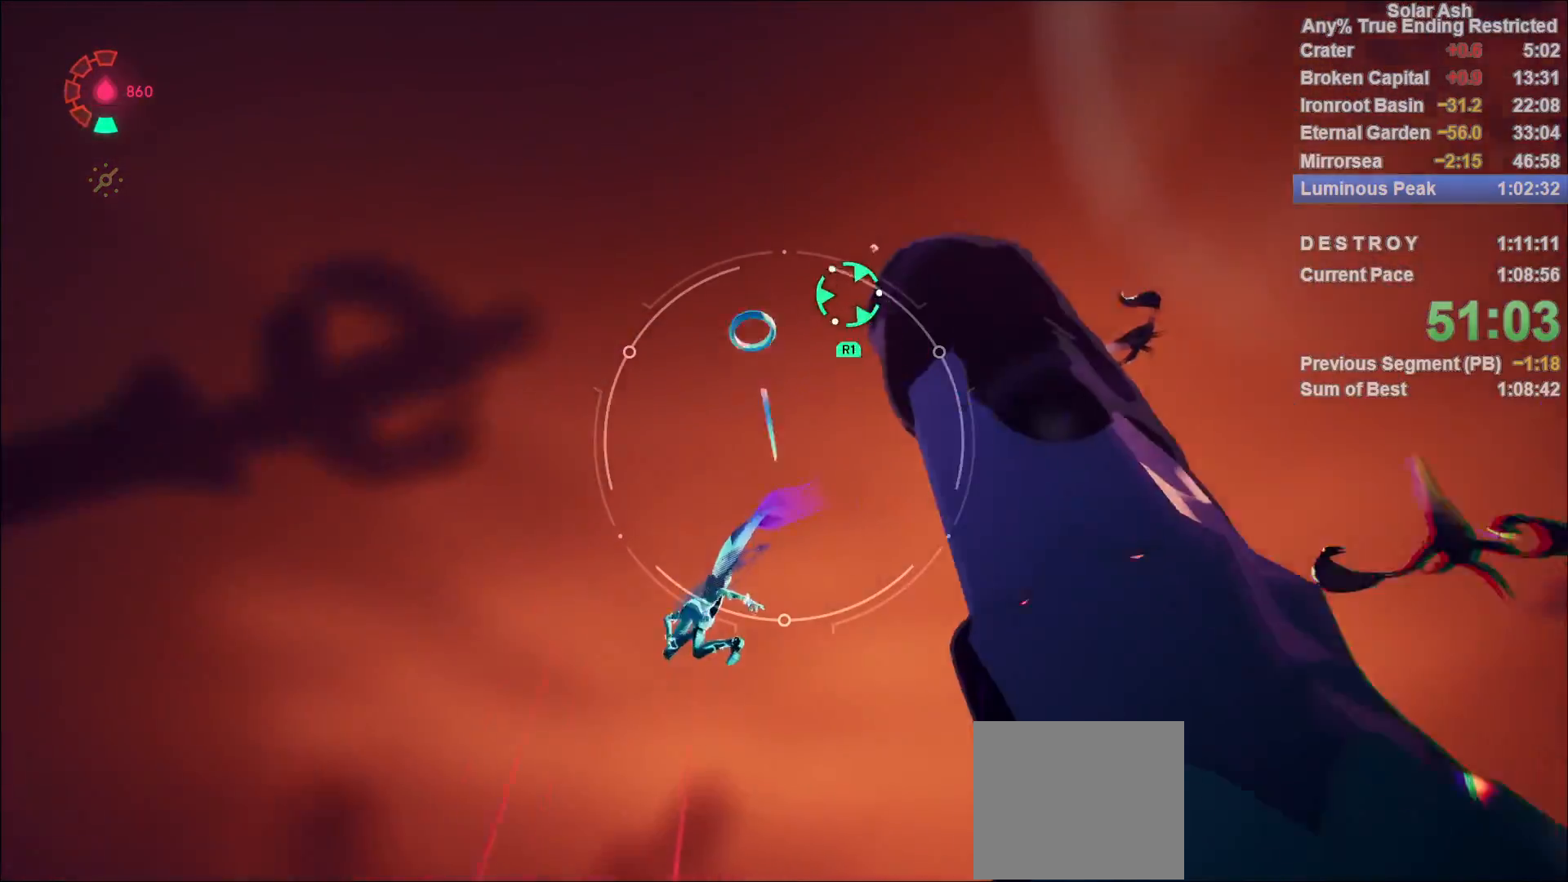
{"buttons": [], "left_stick": "up", "right_stick": "down", "events": [[50, "L1", "up"], [50, "left_stick", "center"], [50, "right_stick", "center"], [67, "R1", "down"], [117, "R1", "up"], [167, "right_stick", "down-right"], [267, "left_stick", "up"], [300, "right_stick", "right"], [467, "right_stick", "down"]]}
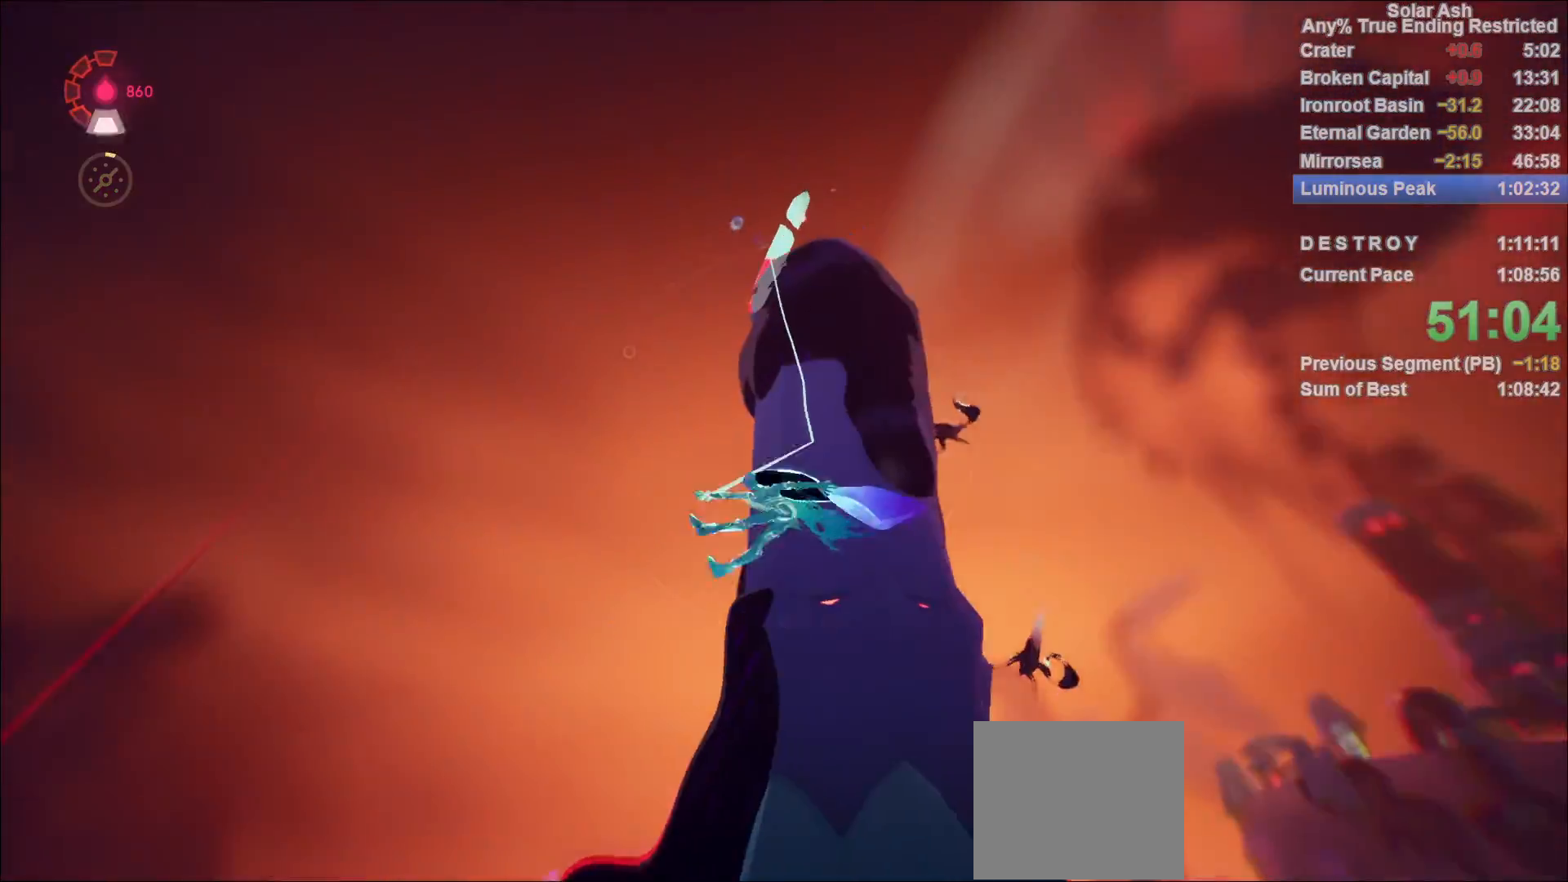
{"buttons": [], "left_stick": "down-left", "right_stick": "down-right", "events": [[67, "right_stick", "center"], [117, "right_stick", "down-right"], [150, "left_stick", "left"], [300, "left_stick", "down-left"]]}
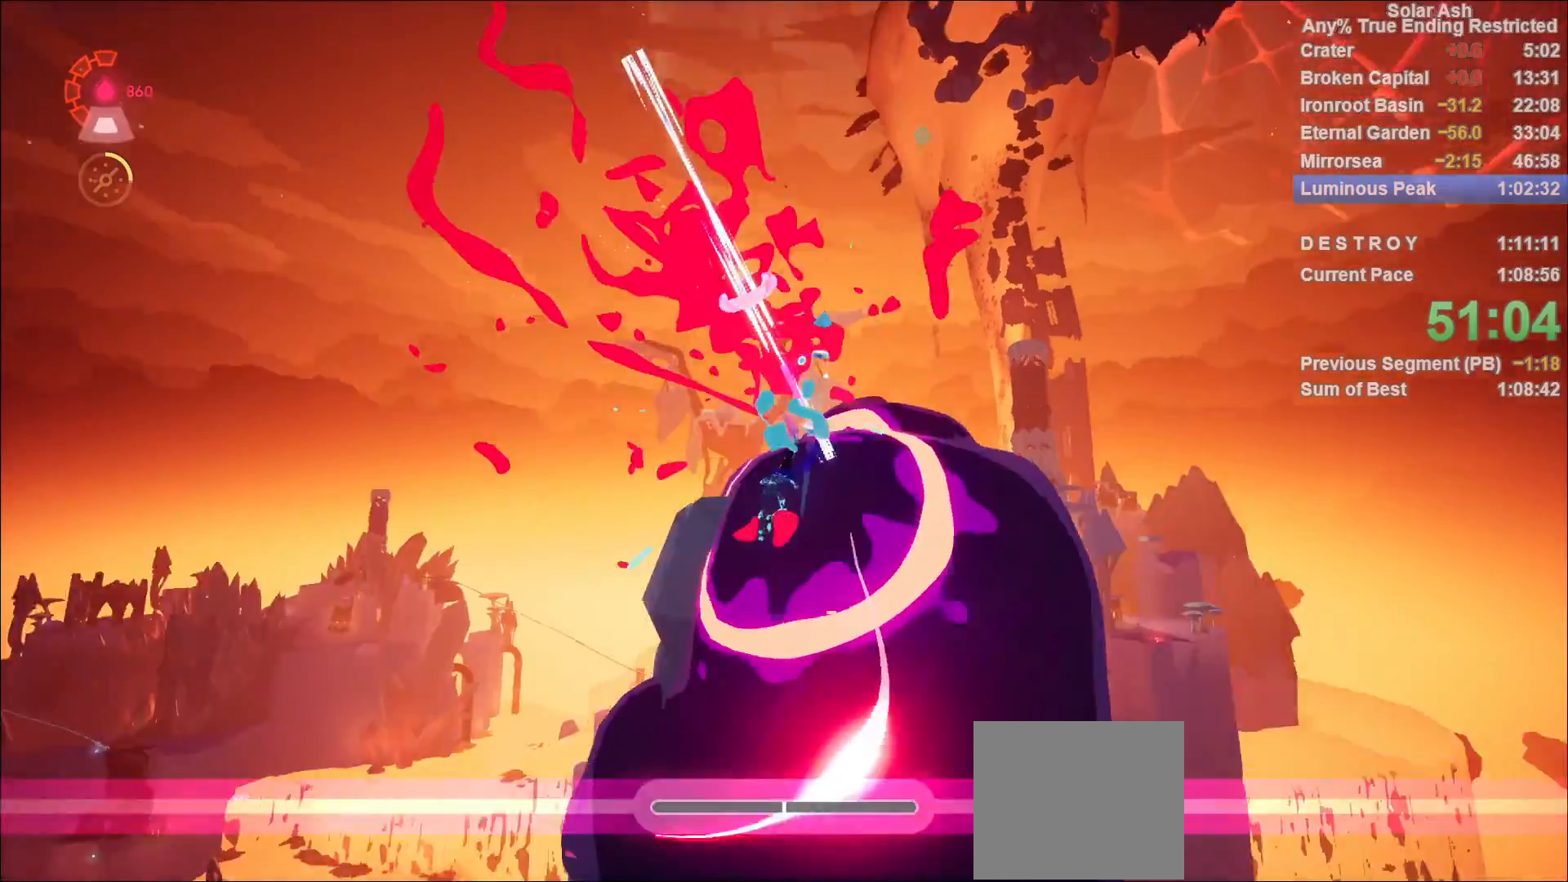
{"buttons": ["R2"], "left_stick": "down-left", "right_stick": "center", "events": [[267, "right_stick", "center"], [333, "R2", "down"]]}
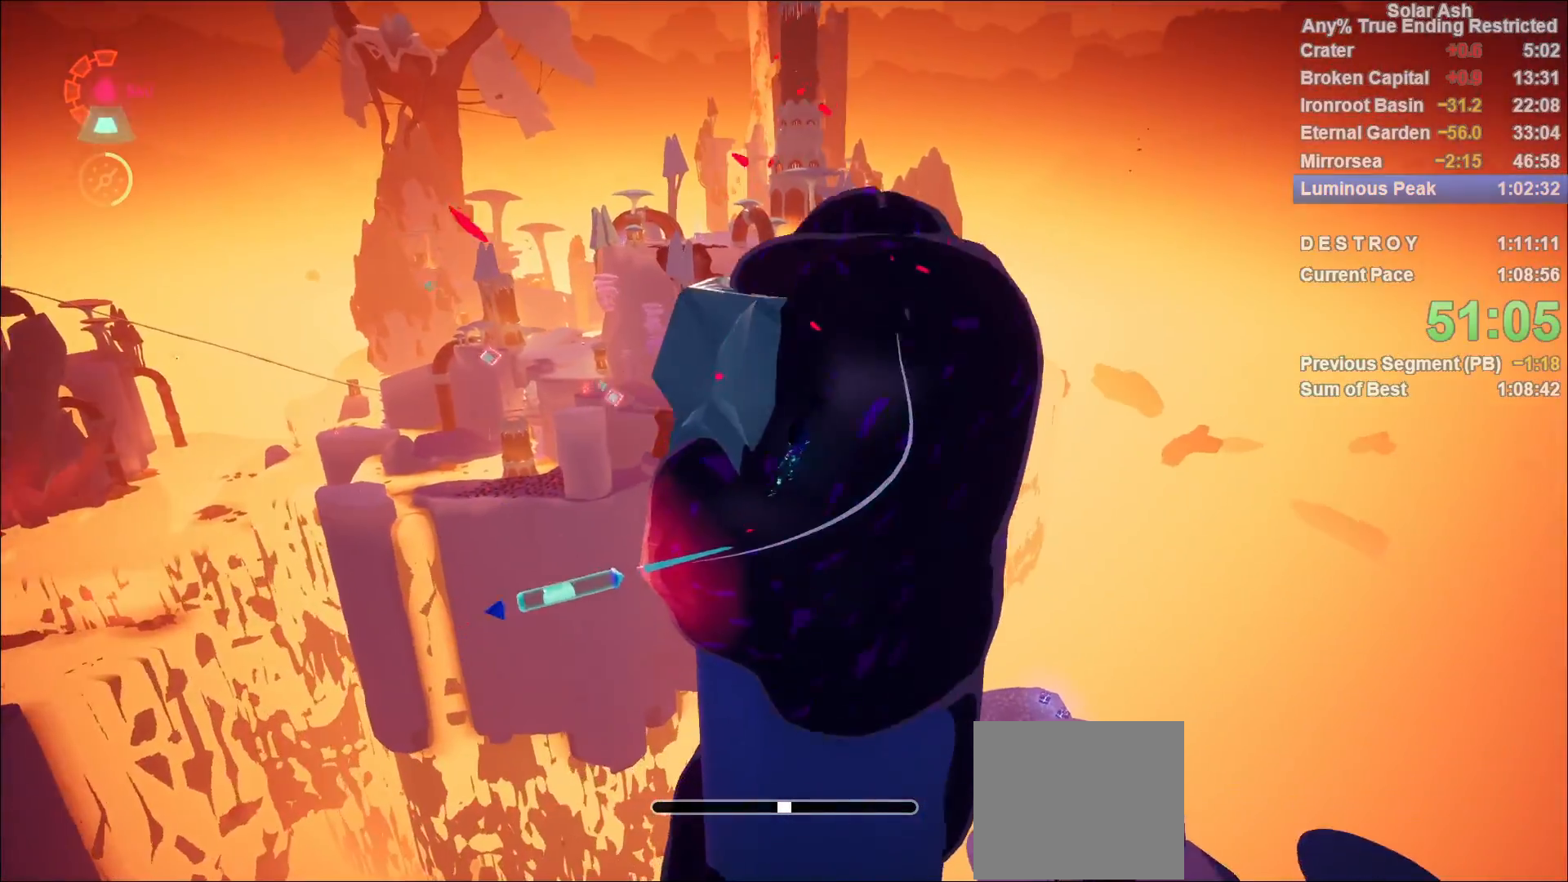
{"buttons": ["R2"], "left_stick": "left", "right_stick": "center", "events": [[50, "R2", "up"], [117, "left_stick", "left"], [200, "SQUARE", "down"], [317, "SQUARE", "up"], [467, "R2", "down"]]}
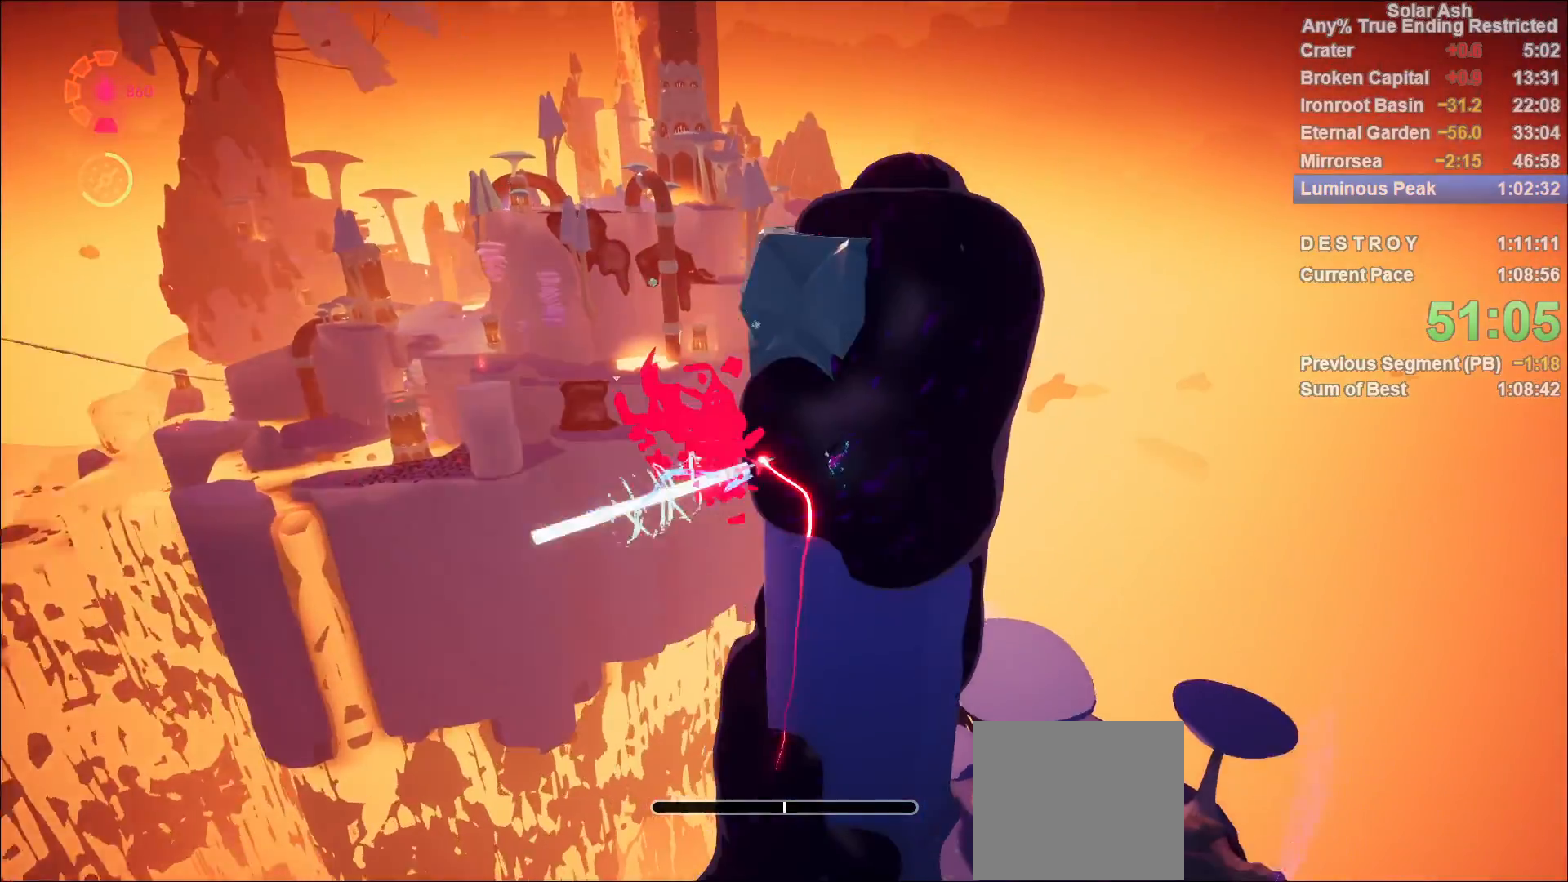
{"buttons": [], "left_stick": "up", "right_stick": "down", "events": [[50, "CROSS", "down"], [133, "R2", "up"], [133, "left_stick", "down-left"], [167, "CROSS", "up"], [317, "left_stick", "up"], [400, "right_stick", "down"]]}
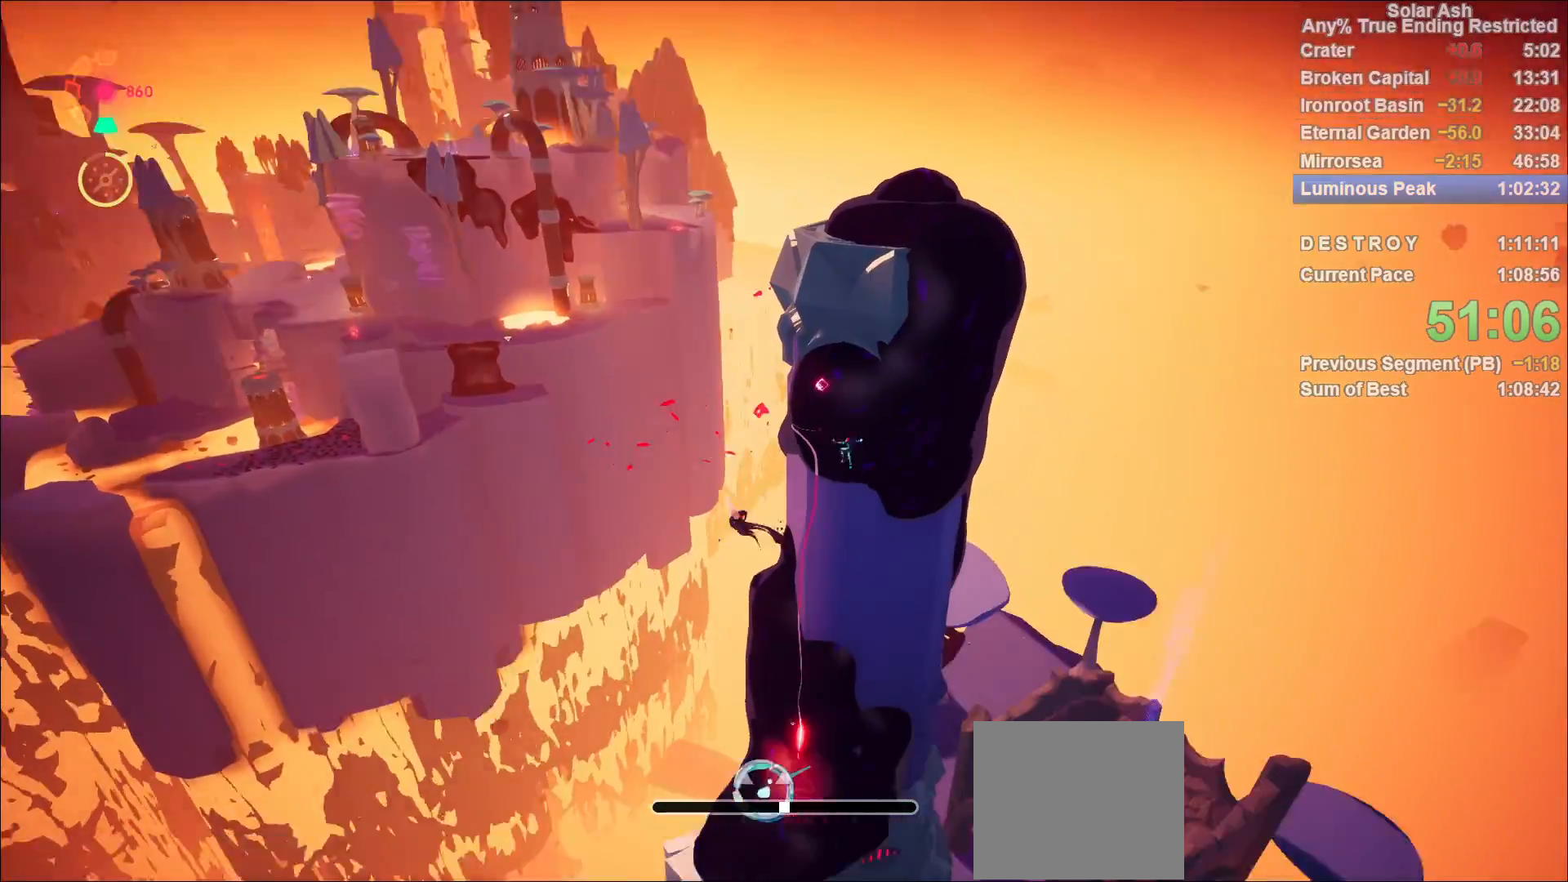
{"buttons": [], "left_stick": "up", "right_stick": "center", "events": [[83, "left_stick", "center"], [133, "right_stick", "center"], [317, "left_stick", "up"]]}
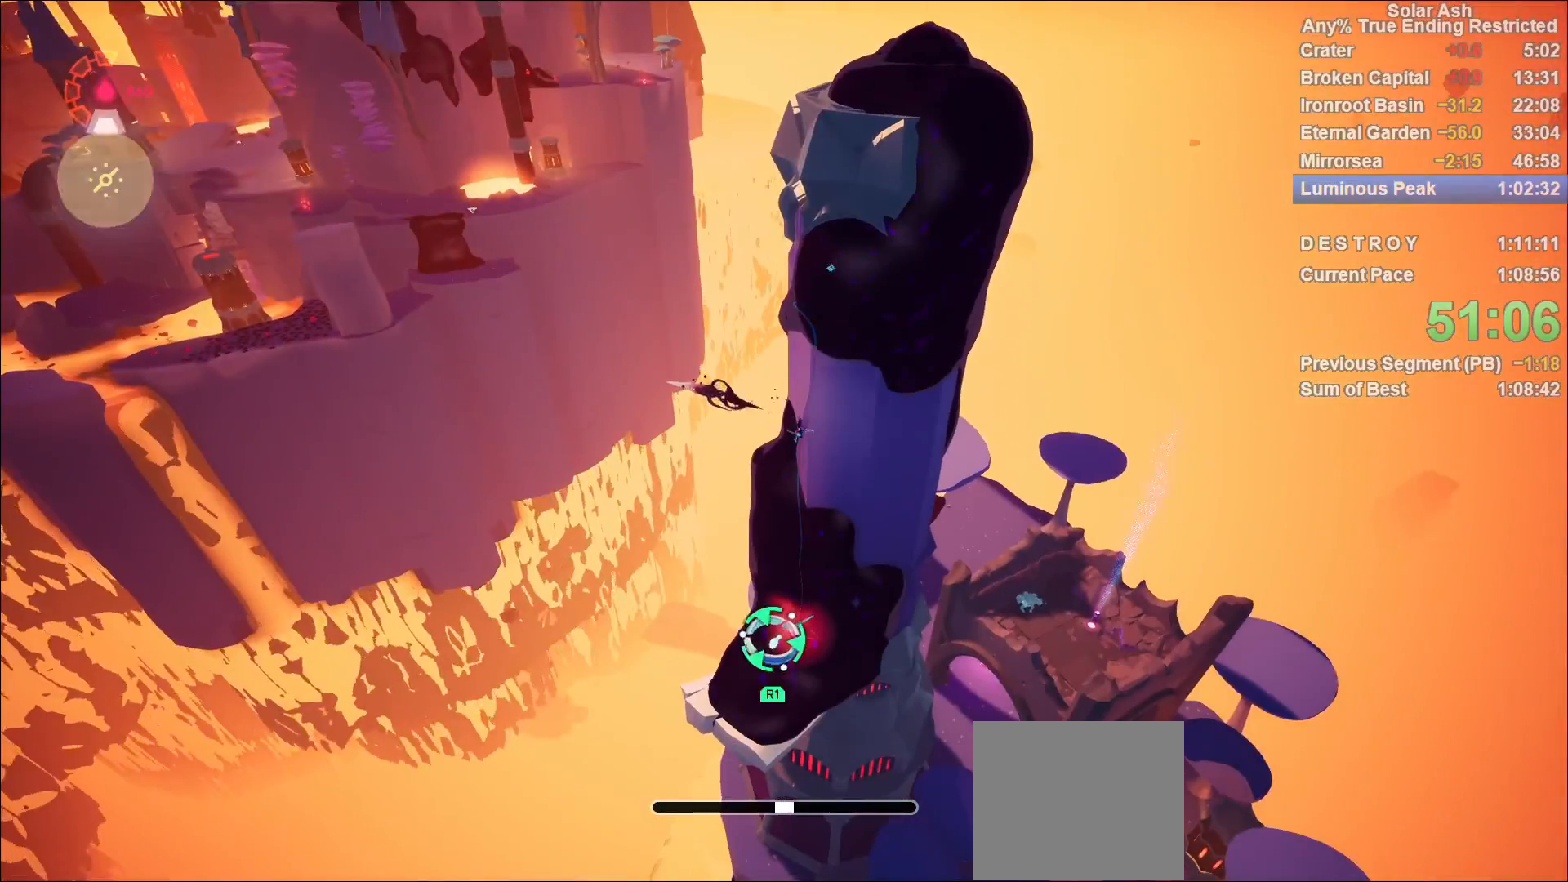
{"buttons": [], "left_stick": "center", "right_stick": "up-right", "events": [[117, "R1", "down"], [183, "R1", "up"], [250, "R1", "down"], [317, "R1", "up"], [317, "right_stick", "up-right"], [350, "left_stick", "center"]]}
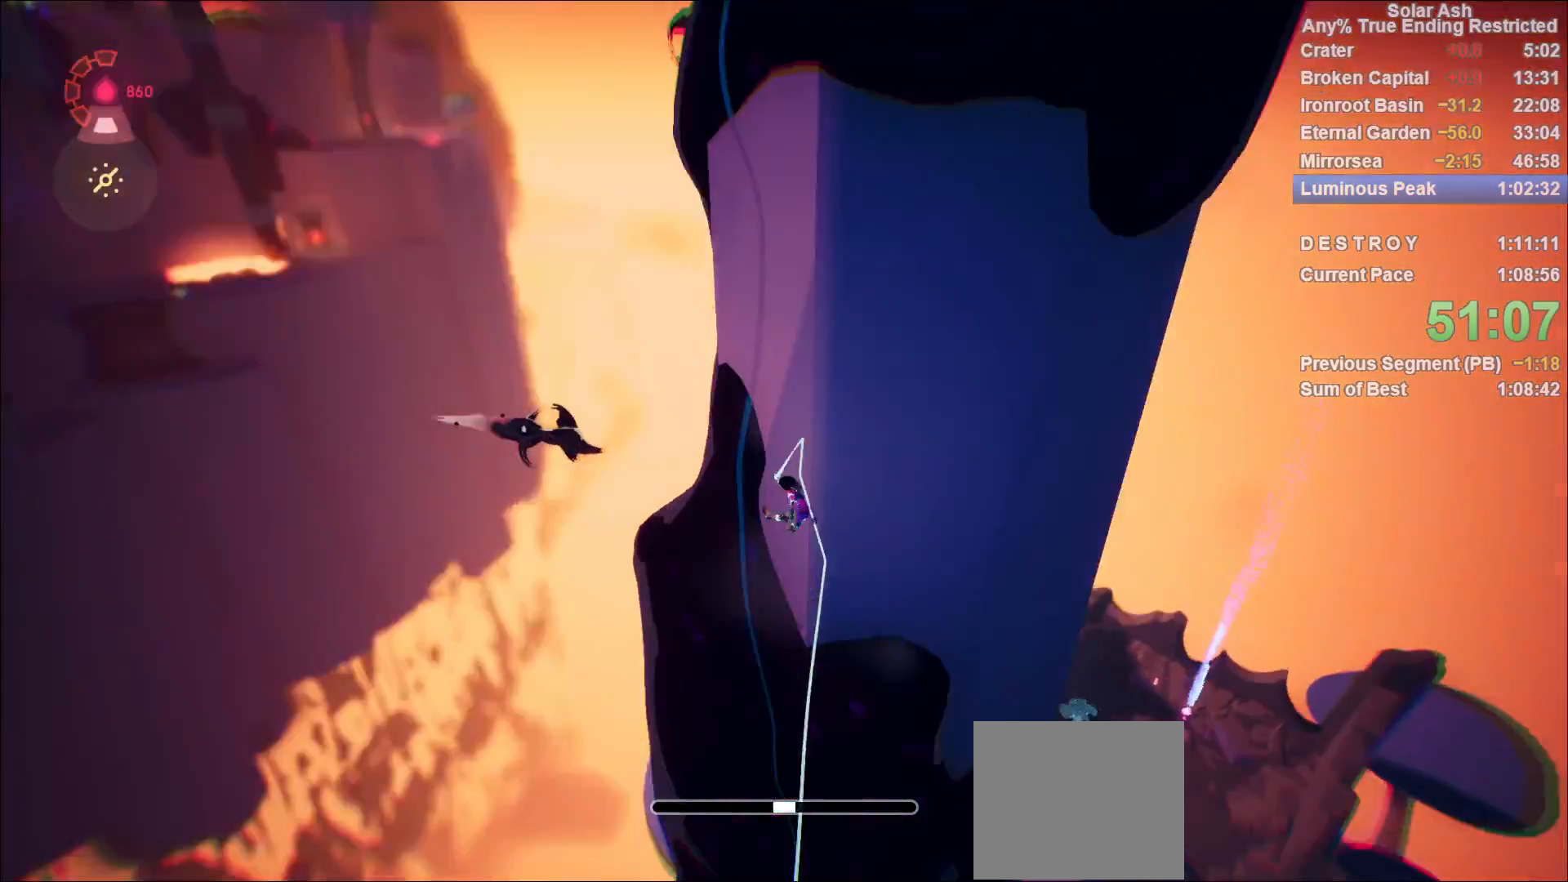
{"buttons": ["R2"], "left_stick": "up-left", "right_stick": "up-right", "events": [[33, "left_stick", "up-left"], [117, "right_stick", "center"], [283, "right_stick", "up-right"], [400, "R2", "down"]]}